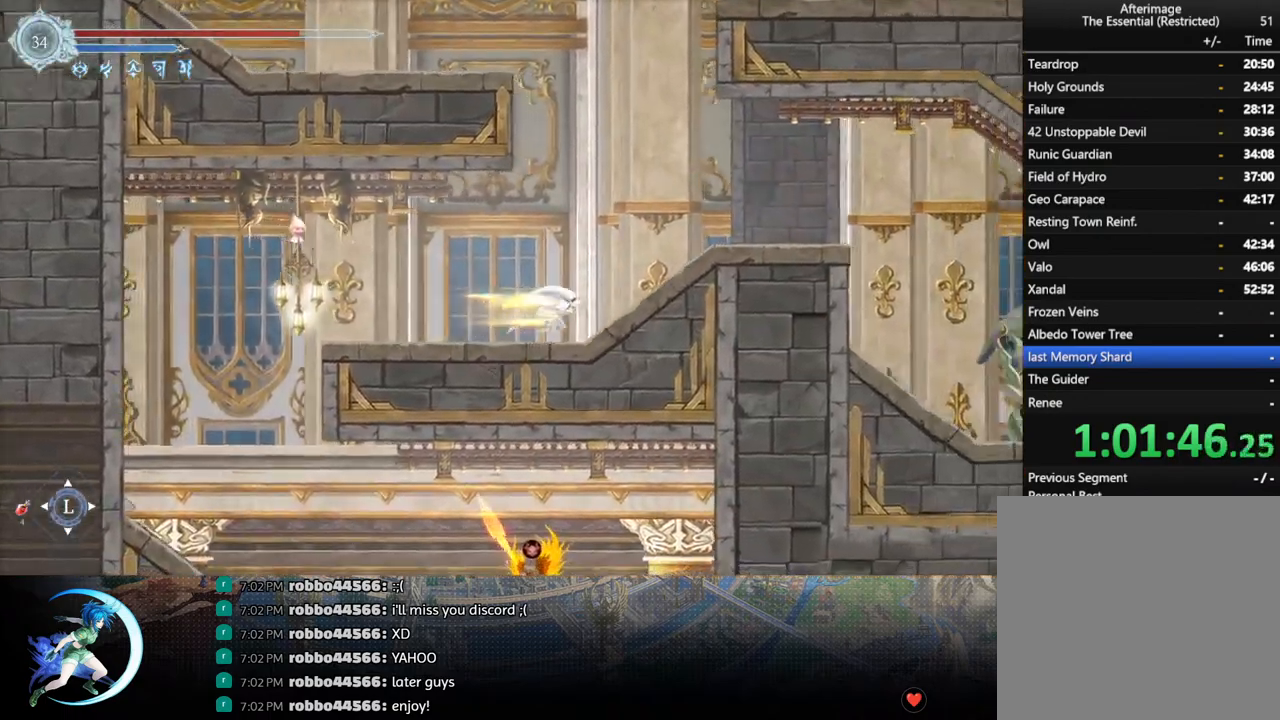
Gameplay with a controller (PlayStation layout); each line is a JSON object with the inputs held at the frame after it. "events" lists button and stick changes between this image and that frame as [ms after this image, input, new state], when the widget could be followed in between.
{"buttons": ["DPAD_LEFT"], "left_stick": "center", "right_stick": "center", "events": [[33, "DPAD_RIGHT", "down"], [67, "DPAD_DOWN", "up"], [67, "DPAD_RIGHT", "up"], [83, "R1", "up"], [200, "DPAD_LEFT", "down"], [267, "CROSS", "down"], [317, "DPAD_LEFT", "up"], [367, "DPAD_LEFT", "down"], [467, "CROSS", "up"]]}
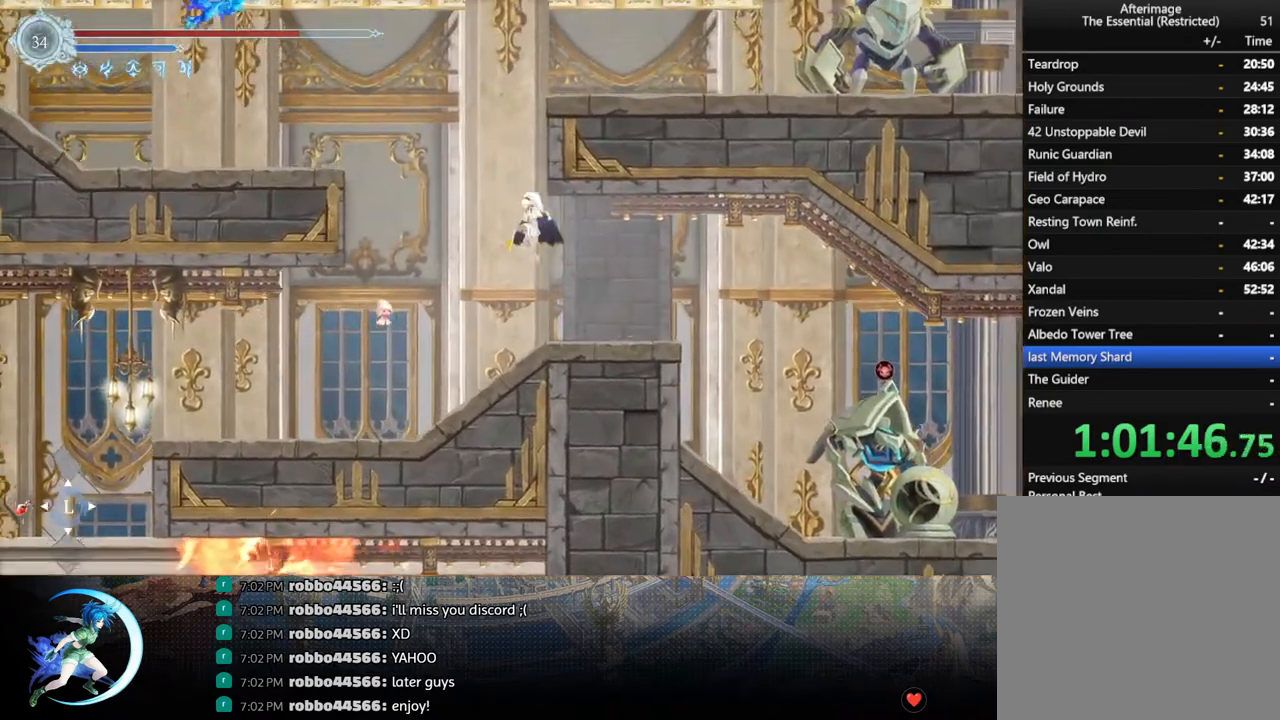
{"buttons": ["DPAD_LEFT"], "left_stick": "center", "right_stick": "center", "events": [[100, "CROSS", "down"], [217, "CROSS", "up"]]}
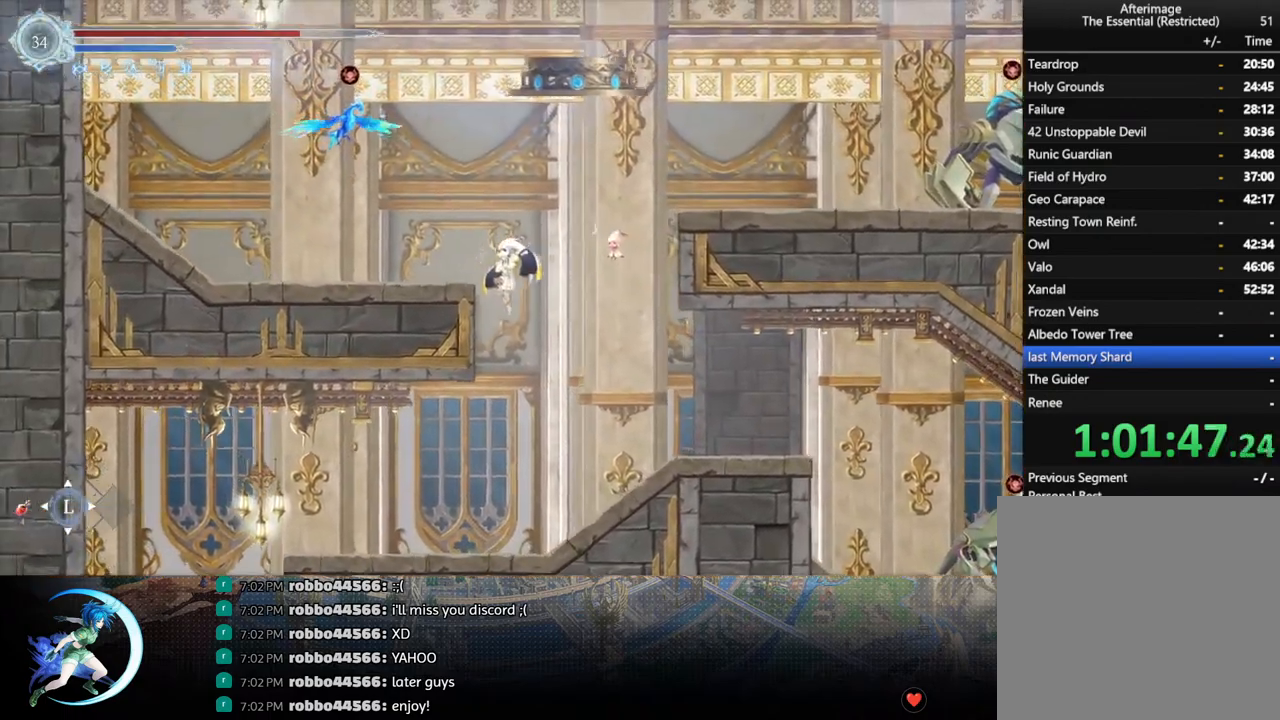
{"buttons": ["CROSS", "DPAD_LEFT"], "left_stick": "center", "right_stick": "center", "events": [[133, "DPAD_LEFT", "up"], [200, "DPAD_LEFT", "down"], [267, "CROSS", "down"]]}
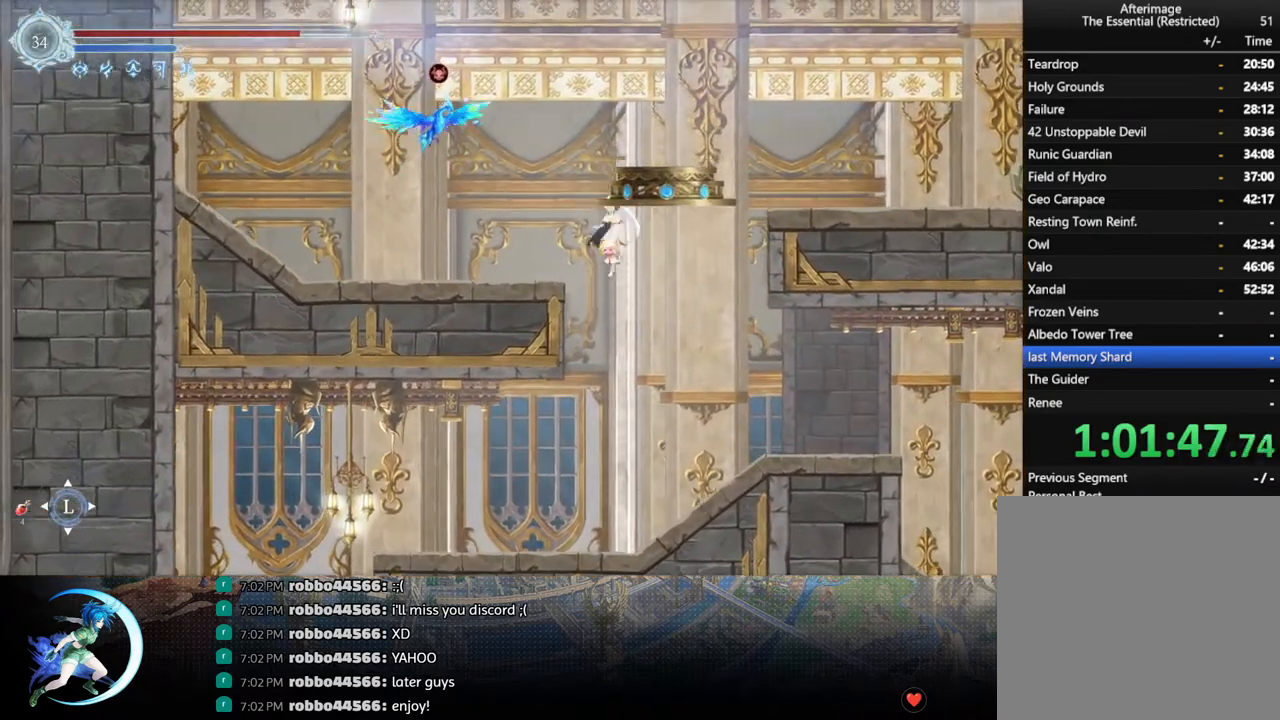
{"buttons": ["CROSS"], "left_stick": "center", "right_stick": "center", "events": [[33, "CROSS", "up"], [400, "CROSS", "down"], [417, "DPAD_LEFT", "up"]]}
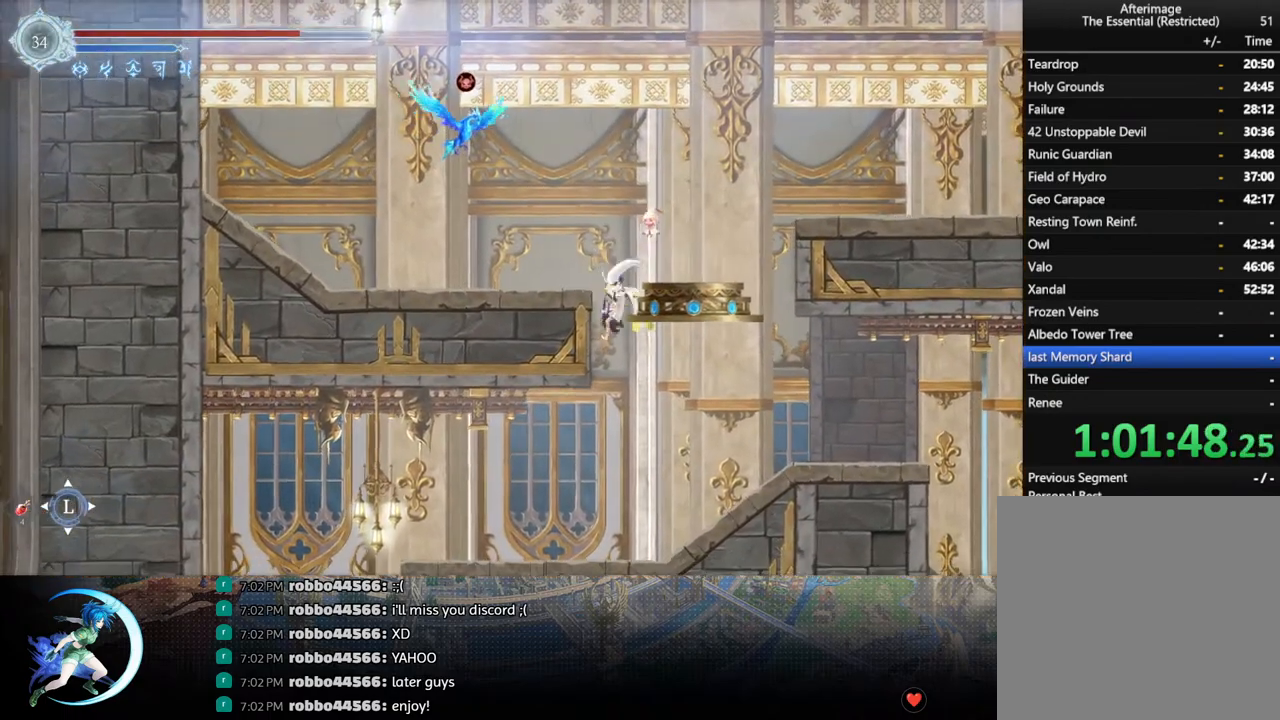
{"buttons": ["R1", "DPAD_RIGHT"], "left_stick": "center", "right_stick": "center", "events": [[17, "DPAD_LEFT", "down"], [267, "DPAD_LEFT", "up"], [317, "DPAD_RIGHT", "down"], [450, "CROSS", "up"], [500, "R1", "down"]]}
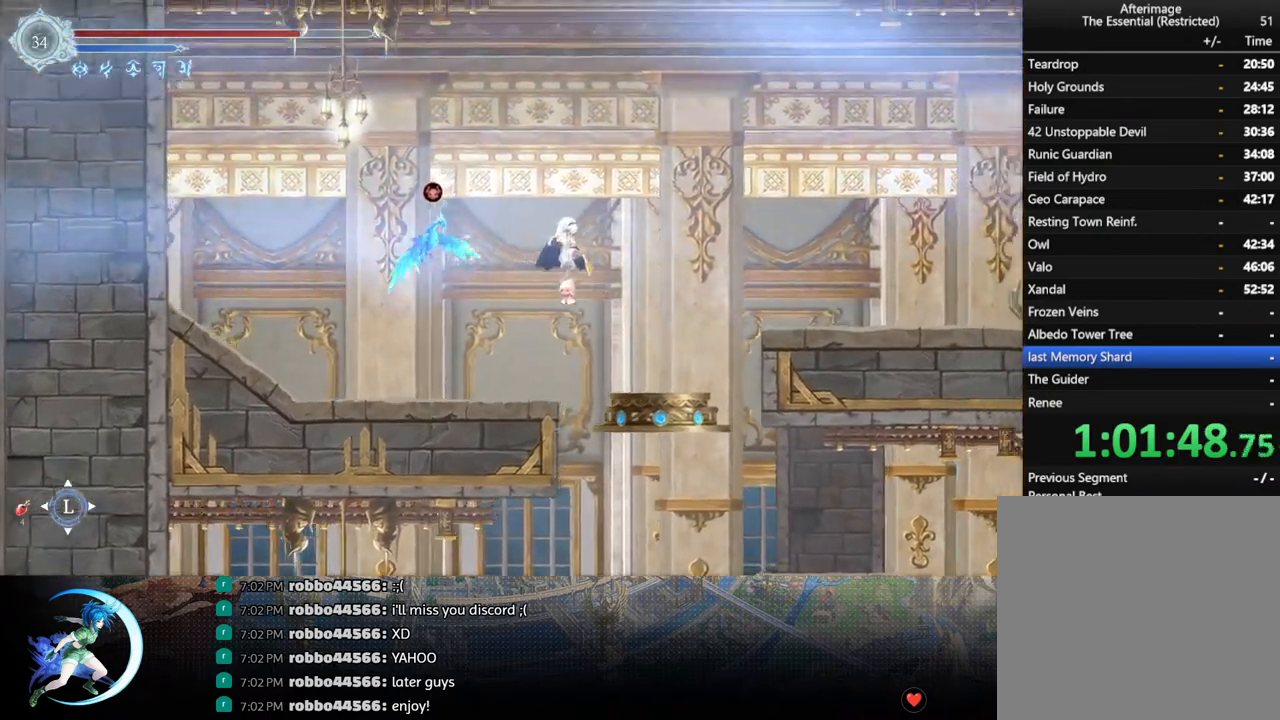
{"buttons": [], "left_stick": "center", "right_stick": "center", "events": [[67, "DPAD_DOWN", "down"], [117, "CROSS", "down"], [150, "R1", "up"], [183, "DPAD_RIGHT", "up"], [233, "DPAD_DOWN", "up"], [233, "DPAD_LEFT", "down"], [250, "CROSS", "up"], [250, "DPAD_LEFT", "up"]]}
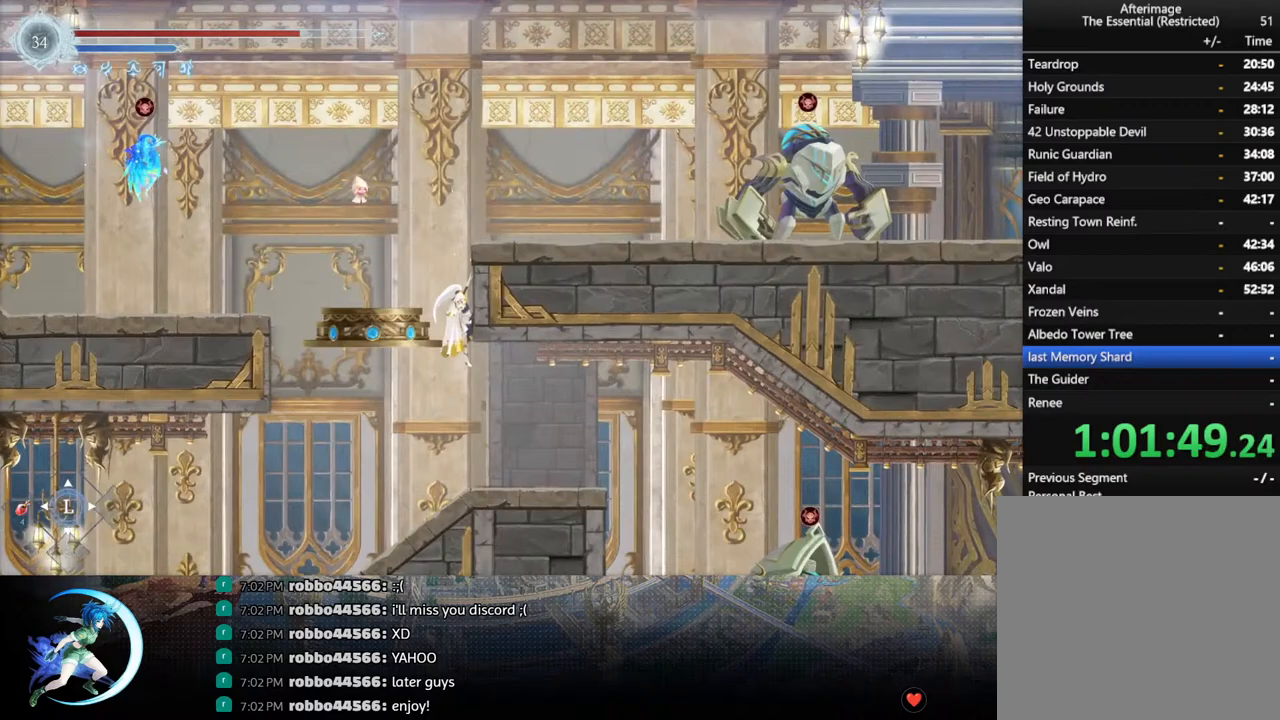
{"buttons": ["CROSS", "DPAD_RIGHT"], "left_stick": "center", "right_stick": "center", "events": [[117, "CROSS", "down"], [333, "DPAD_RIGHT", "down"]]}
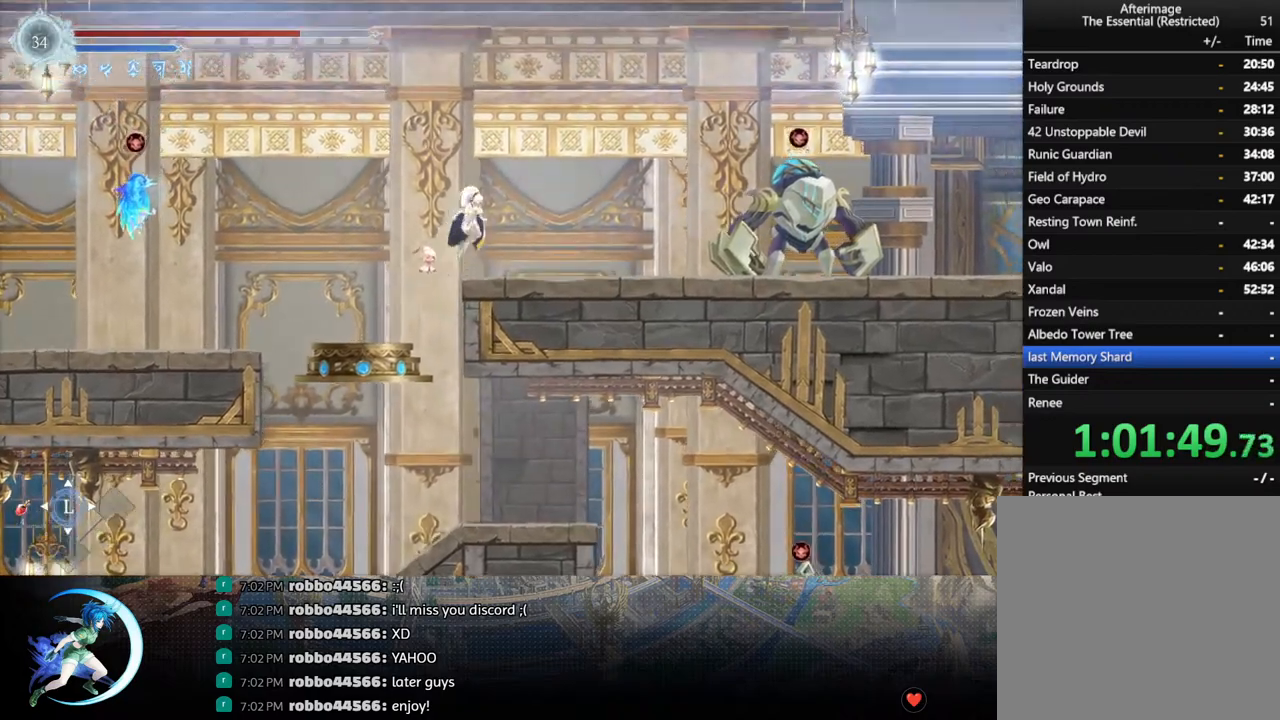
{"buttons": ["CROSS"], "left_stick": "center", "right_stick": "center", "events": [[83, "CROSS", "up"], [233, "DPAD_DOWN", "down"], [300, "DPAD_DOWN", "up"], [450, "CROSS", "down"], [483, "DPAD_RIGHT", "up"]]}
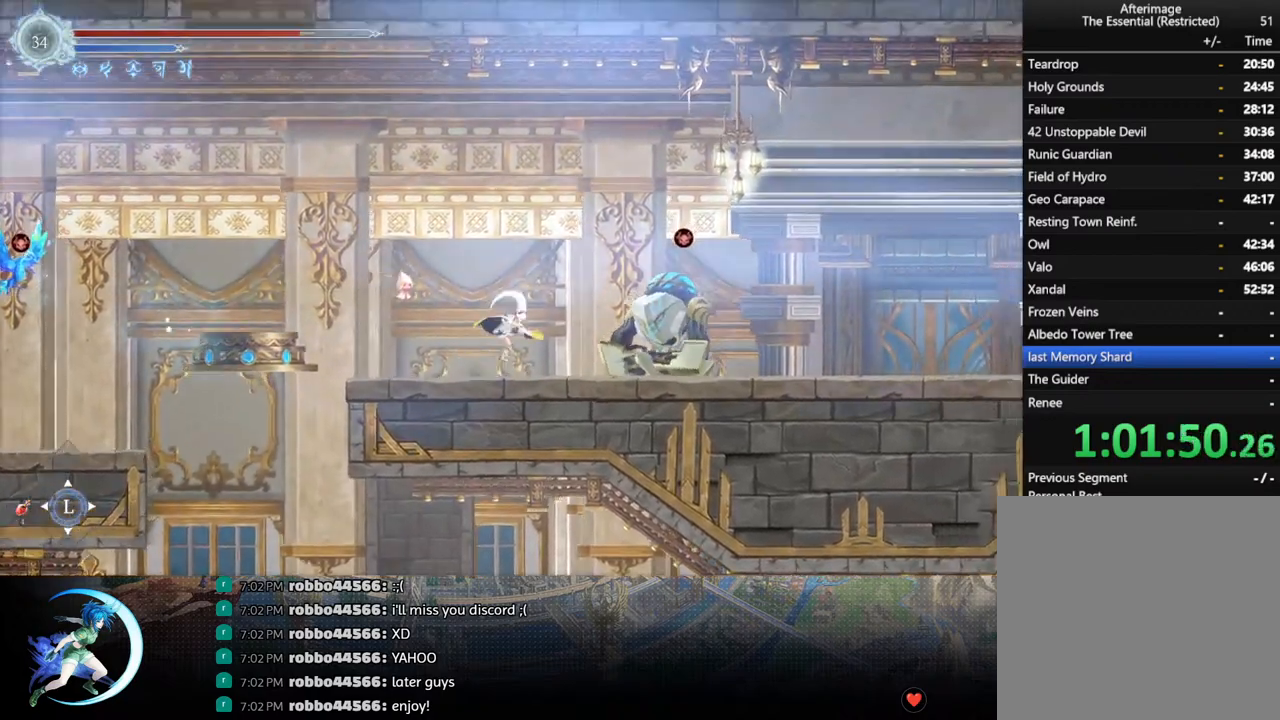
{"buttons": ["CROSS", "DPAD_RIGHT"], "left_stick": "center", "right_stick": "center", "events": [[100, "DPAD_RIGHT", "down"], [183, "CROSS", "up"], [233, "SQUARE", "down"], [367, "SQUARE", "up"], [467, "CROSS", "down"]]}
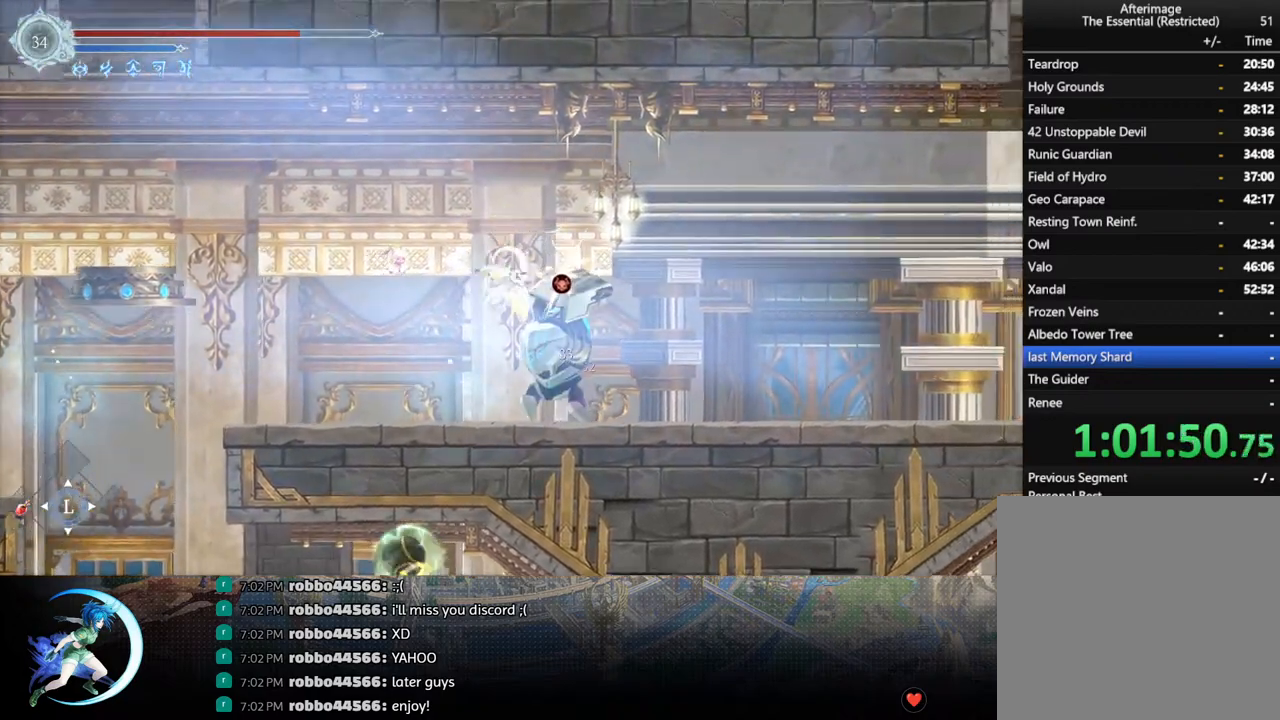
{"buttons": ["DPAD_RIGHT"], "left_stick": "center", "right_stick": "center", "events": [[167, "CROSS", "up"], [217, "R1", "down"], [300, "DPAD_DOWN", "down"], [333, "CROSS", "down"], [367, "R1", "up"], [450, "CROSS", "up"], [483, "DPAD_DOWN", "up"]]}
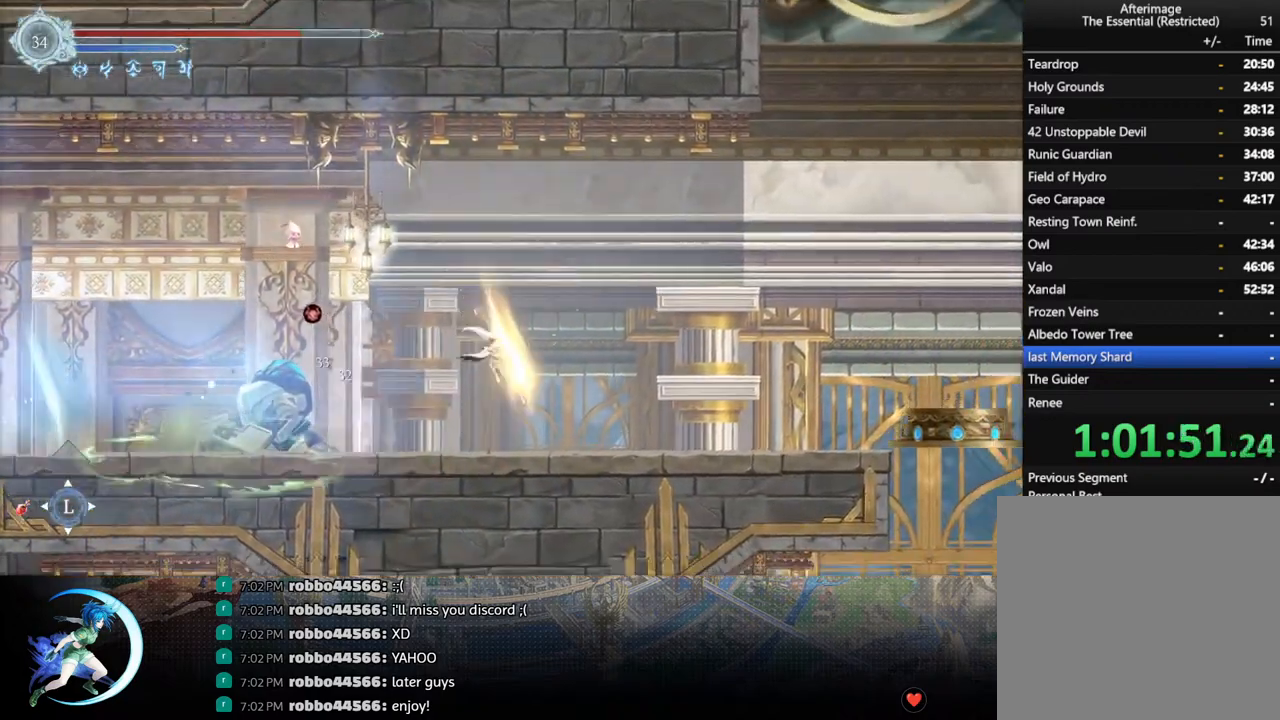
{"buttons": ["DPAD_RIGHT"], "left_stick": "center", "right_stick": "center", "events": [[100, "R1", "down"], [167, "DPAD_DOWN", "down"], [200, "R1", "up"], [217, "DPAD_DOWN", "up"]]}
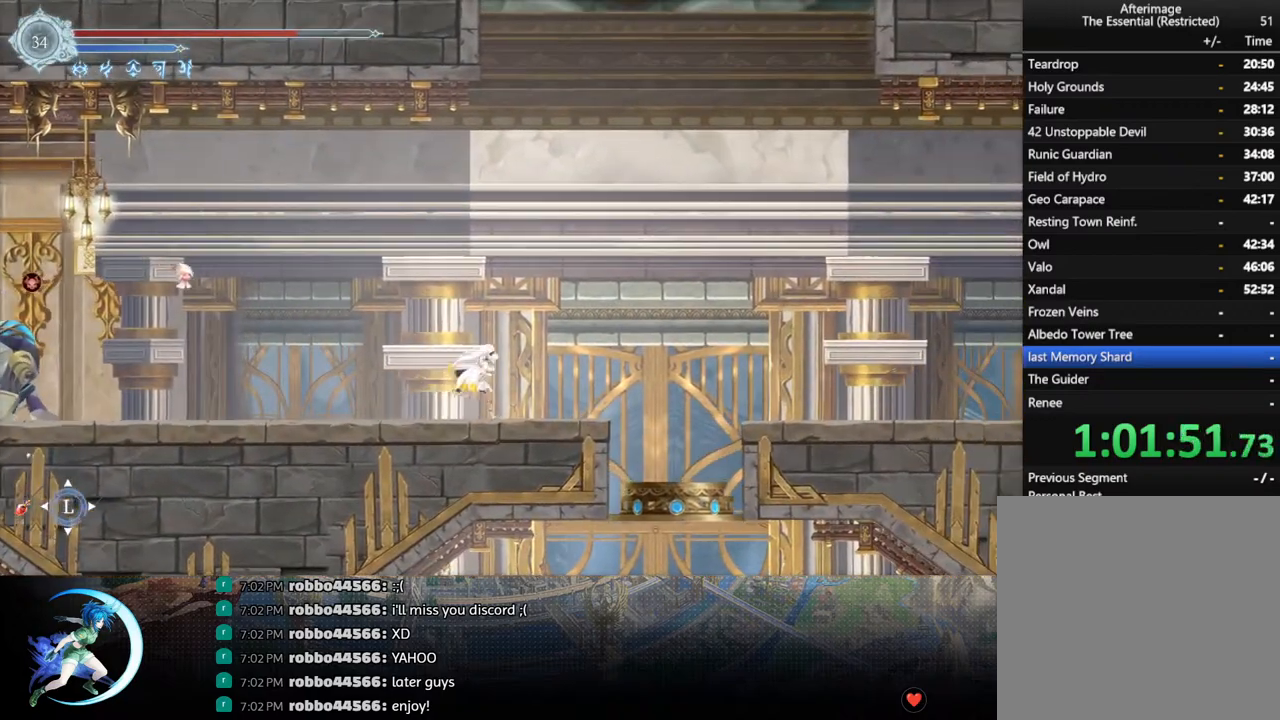
{"buttons": ["R1", "DPAD_RIGHT"], "left_stick": "center", "right_stick": "center", "events": [[33, "CROSS", "down"], [217, "CROSS", "up"], [300, "CROSS", "down"], [433, "CROSS", "up"], [483, "R1", "down"]]}
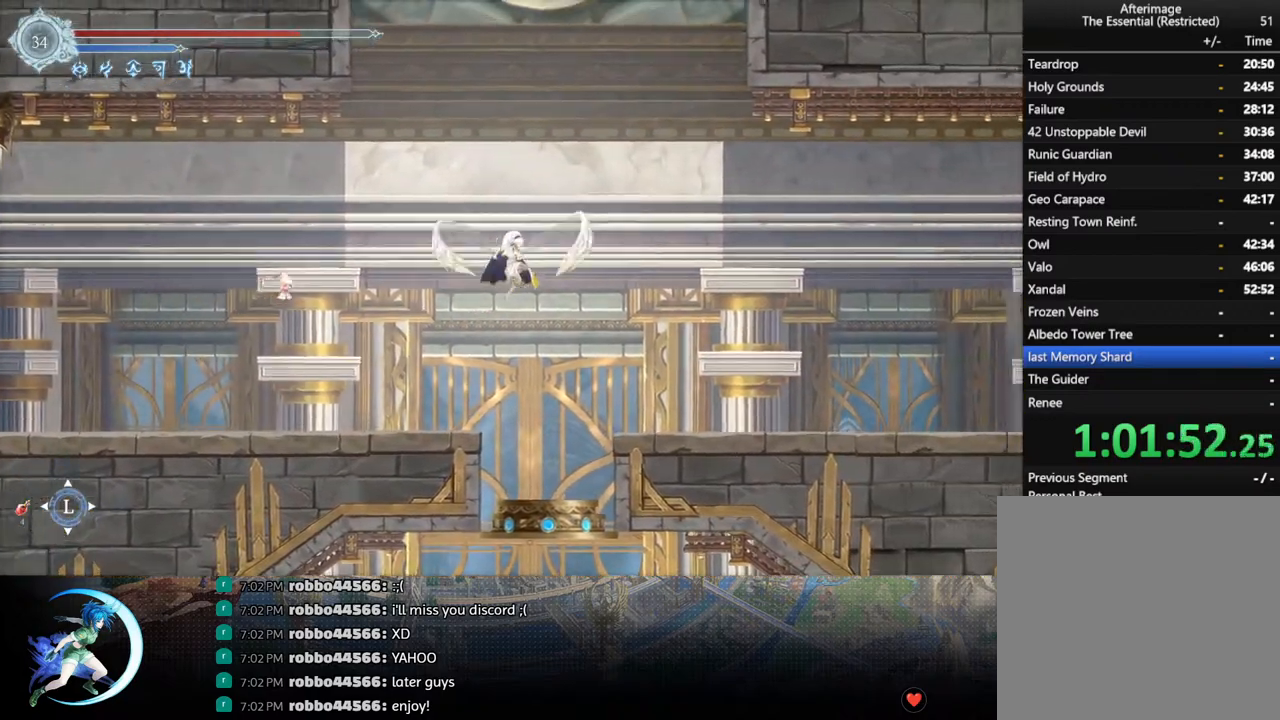
{"buttons": ["DPAD_LEFT"], "left_stick": "center", "right_stick": "center", "events": [[83, "DPAD_DOWN", "down"], [117, "CROSS", "down"], [150, "R1", "up"], [200, "DPAD_RIGHT", "up"], [217, "DPAD_RIGHT", "down"], [233, "DPAD_DOWN", "up"], [250, "CROSS", "up"], [250, "DPAD_RIGHT", "up"], [433, "DPAD_LEFT", "down"]]}
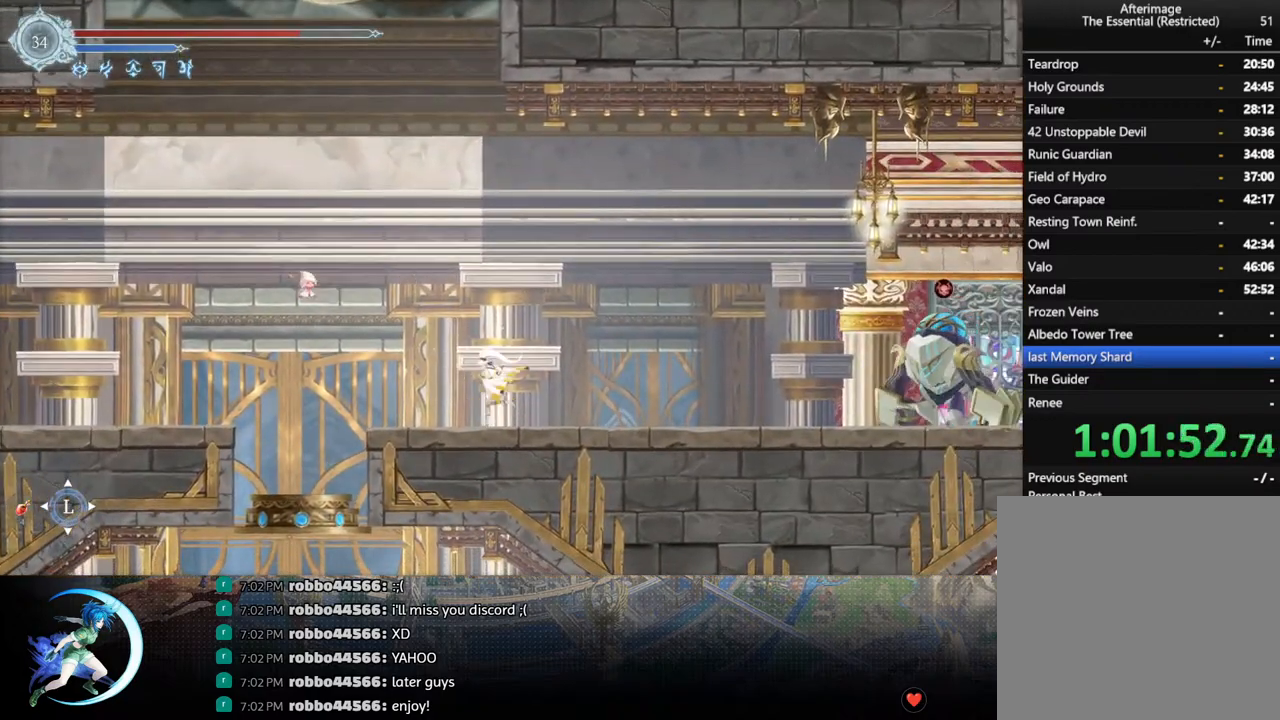
{"buttons": ["DPAD_RIGHT"], "left_stick": "center", "right_stick": "center", "events": [[17, "DPAD_LEFT", "up"], [133, "DPAD_RIGHT", "down"], [267, "DPAD_RIGHT", "up"], [333, "DPAD_LEFT", "down"], [400, "DPAD_LEFT", "up"], [467, "DPAD_RIGHT", "down"]]}
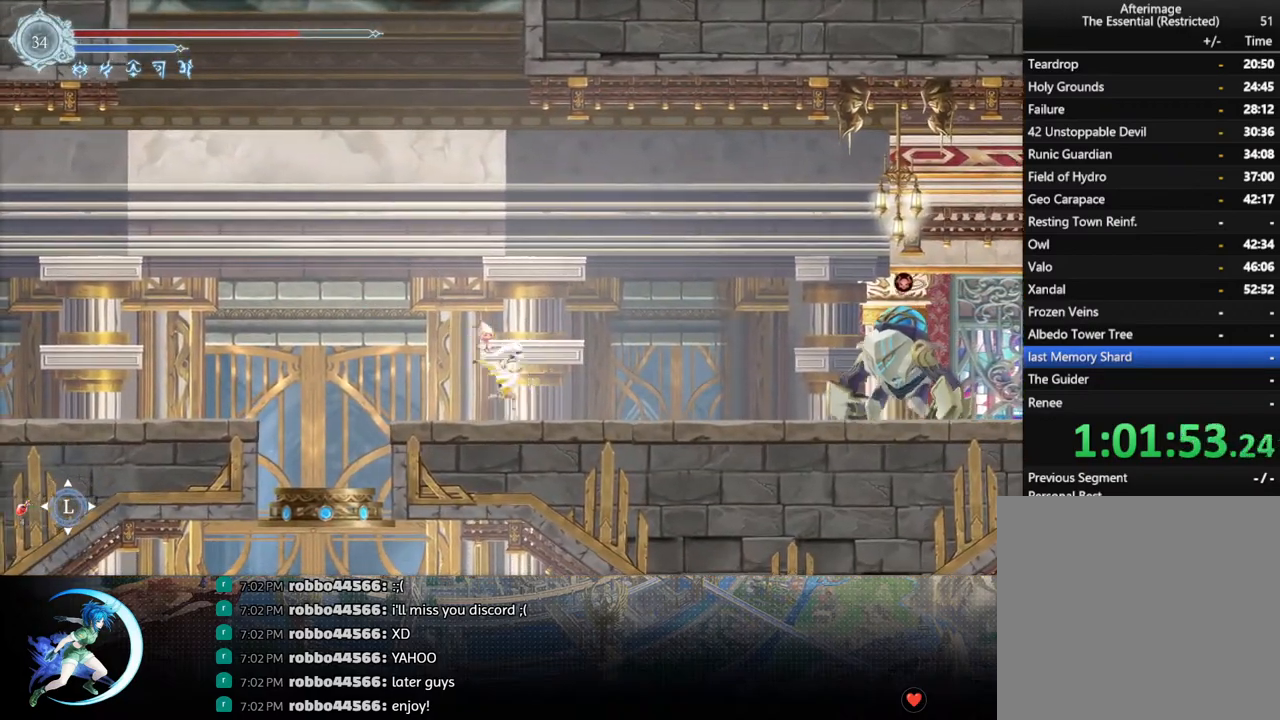
{"buttons": ["DPAD_LEFT"], "left_stick": "center", "right_stick": "center", "events": [[50, "DPAD_RIGHT", "up"], [50, "DPAD_UP", "down"], [83, "DPAD_LEFT", "down"], [83, "DPAD_UP", "up"], [167, "DPAD_LEFT", "up"], [217, "DPAD_RIGHT", "down"], [333, "DPAD_RIGHT", "up"], [350, "DPAD_LEFT", "down"], [433, "DPAD_LEFT", "up"], [500, "DPAD_LEFT", "down"]]}
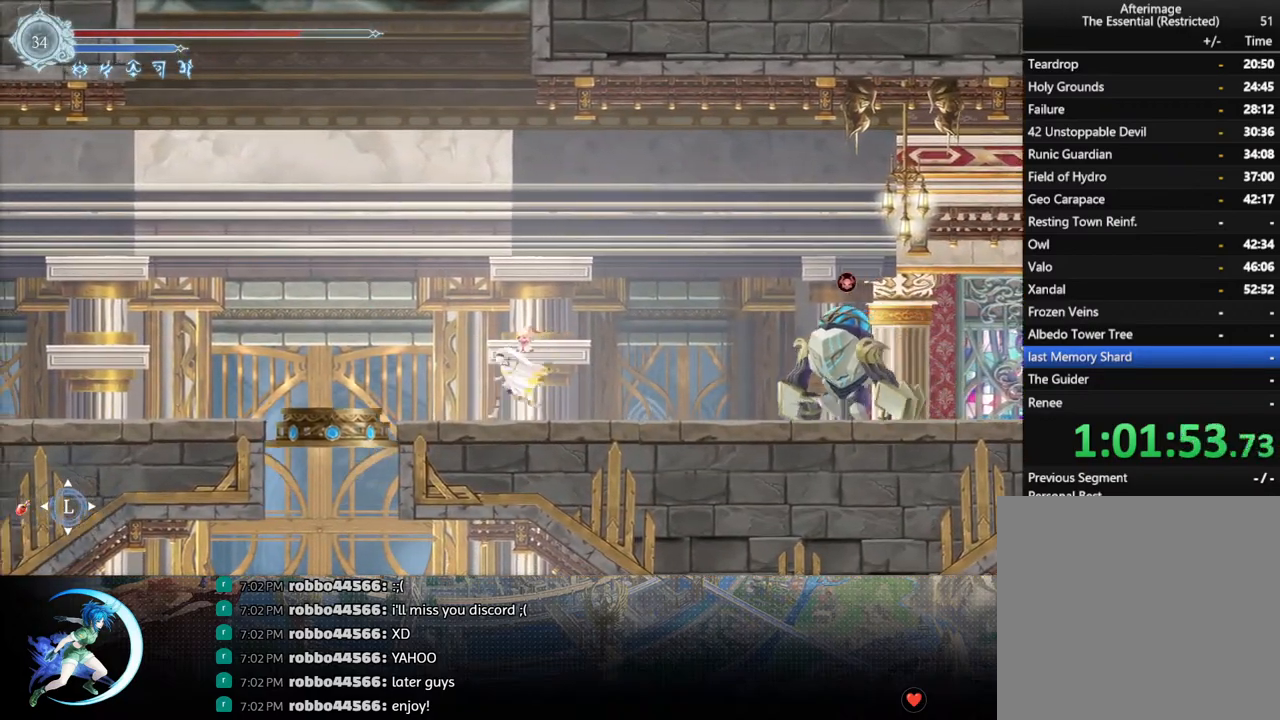
{"buttons": ["DPAD_LEFT"], "left_stick": "center", "right_stick": "center", "events": [[50, "CROSS", "down"], [267, "CROSS", "up"], [317, "CROSS", "down"], [500, "CROSS", "up"]]}
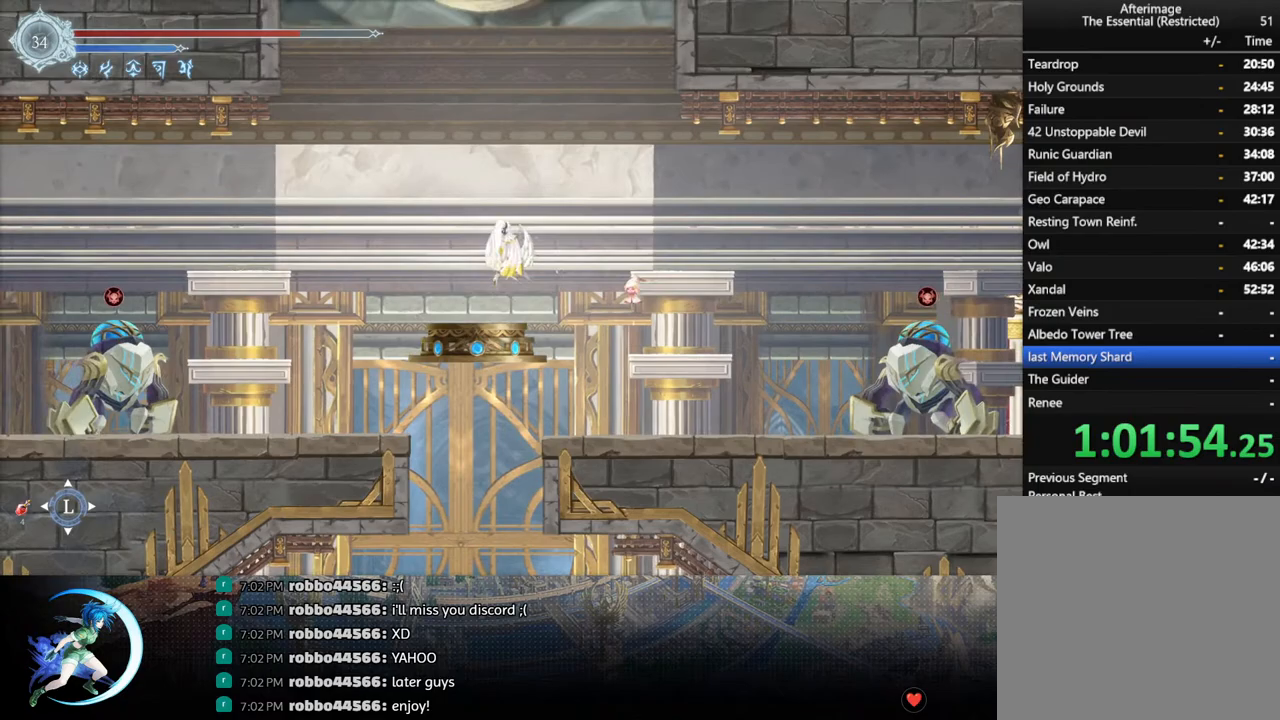
{"buttons": [], "left_stick": "center", "right_stick": "center", "events": [[17, "DPAD_DOWN", "down"], [33, "DPAD_LEFT", "up"], [67, "CROSS", "down"], [150, "DPAD_DOWN", "up"], [217, "CROSS", "up"]]}
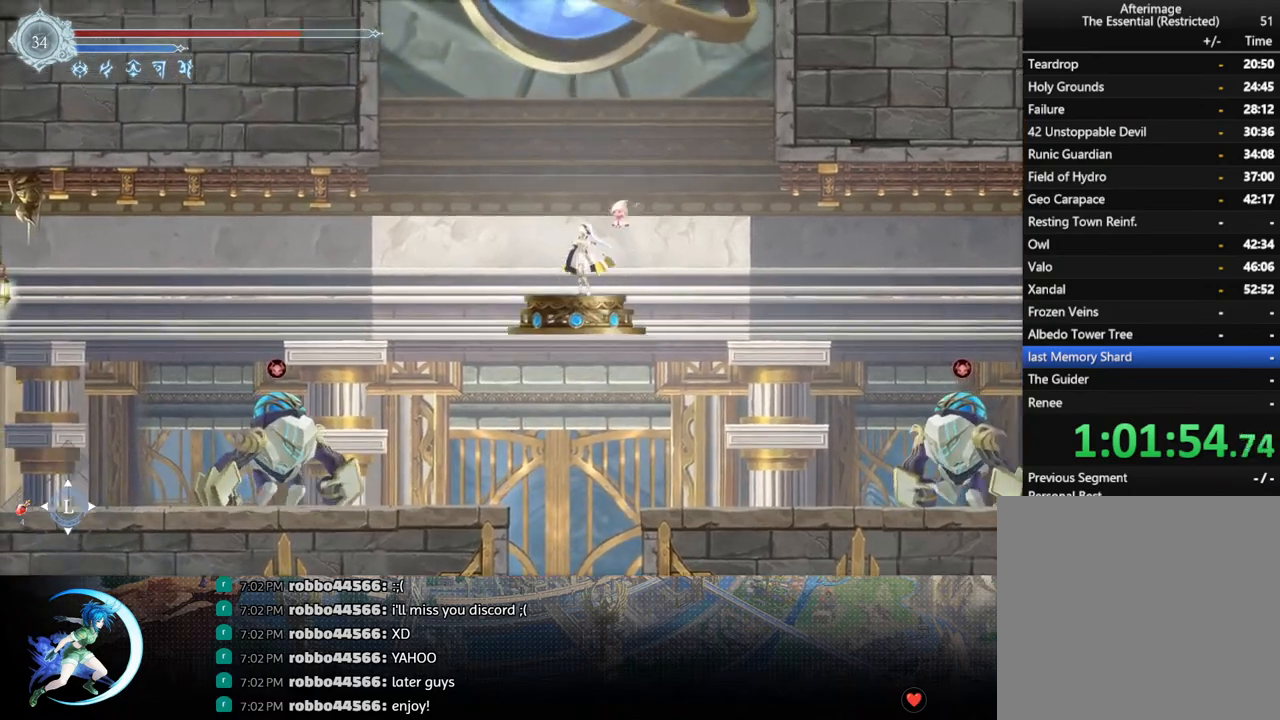
{"buttons": [], "left_stick": "center", "right_stick": "center", "events": []}
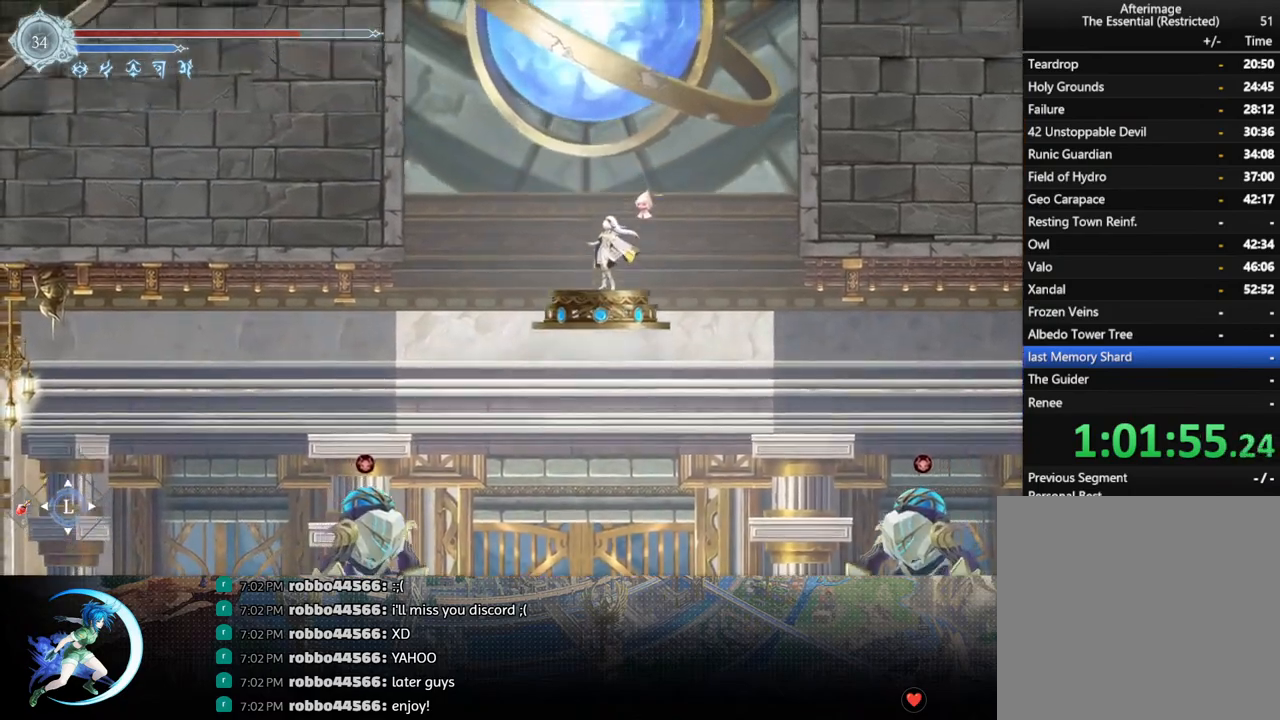
{"buttons": [], "left_stick": "center", "right_stick": "up", "events": [[17, "right_stick", "up"]]}
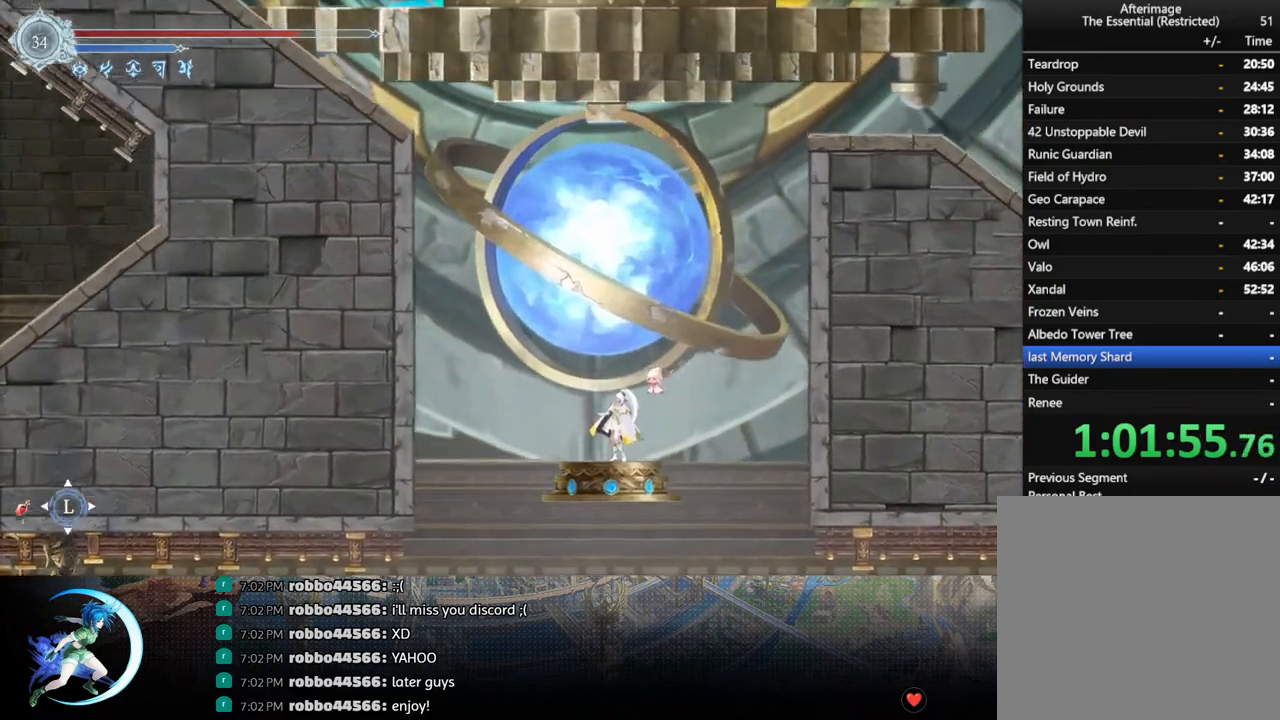
{"buttons": [], "left_stick": "center", "right_stick": "up", "events": []}
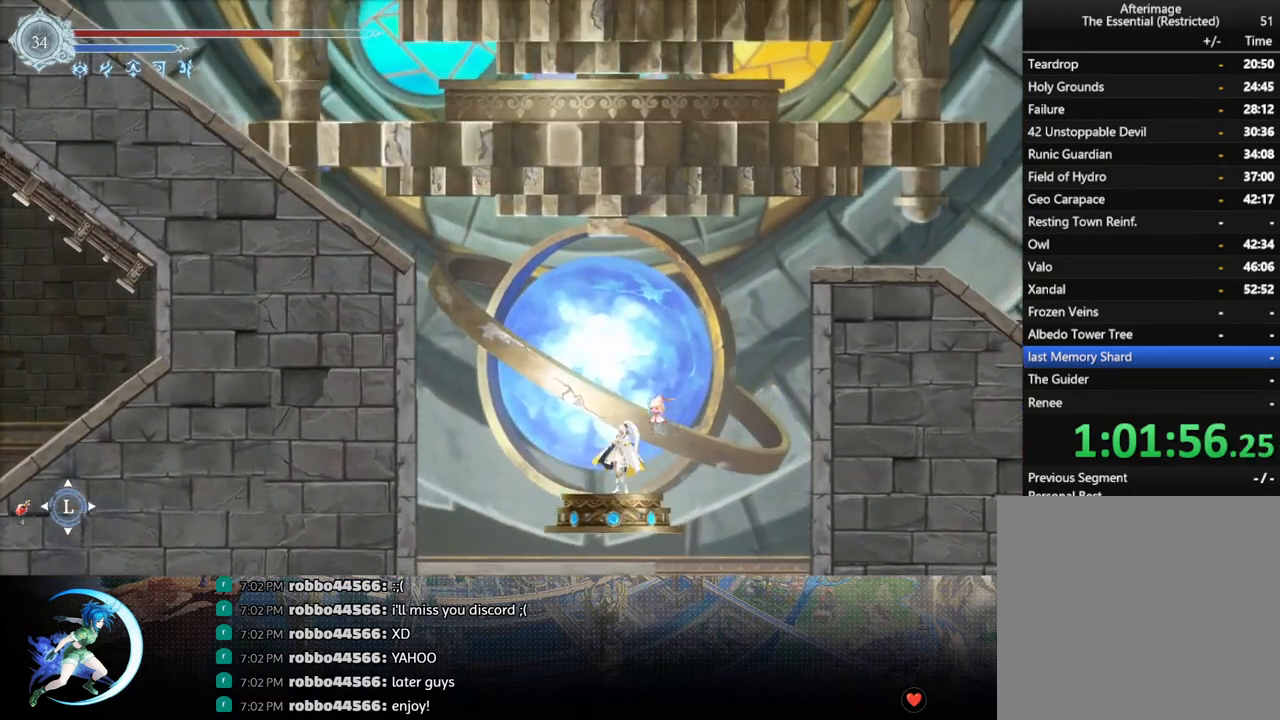
{"buttons": [], "left_stick": "center", "right_stick": "up", "events": []}
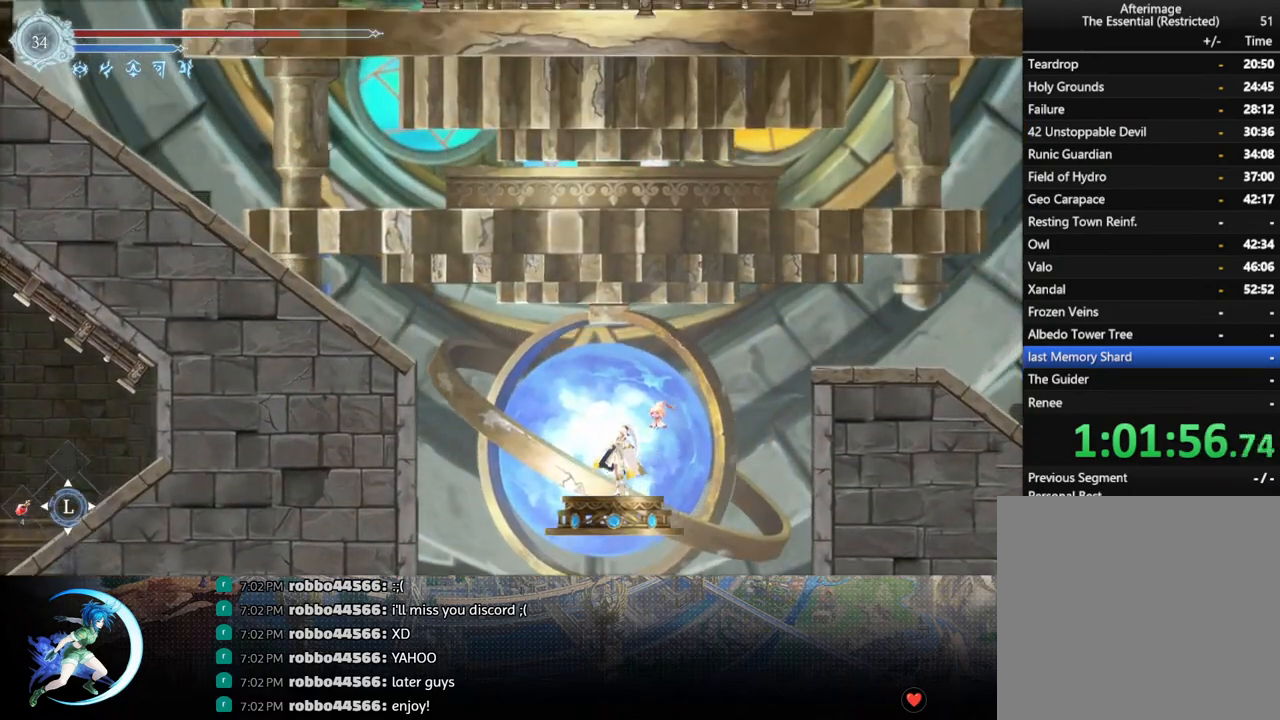
{"buttons": [], "left_stick": "center", "right_stick": "up", "events": []}
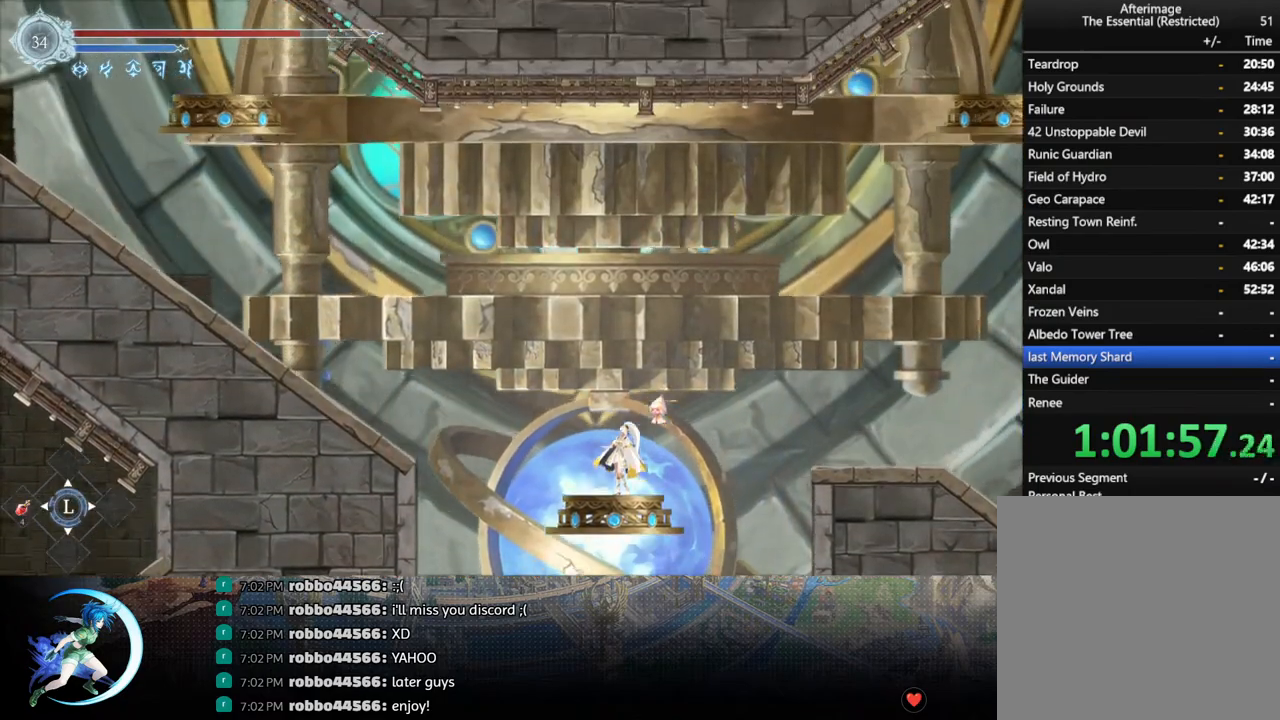
{"buttons": [], "left_stick": "center", "right_stick": "center", "events": [[117, "right_stick", "center"], [200, "DPAD_RIGHT", "down"], [267, "DPAD_RIGHT", "up"]]}
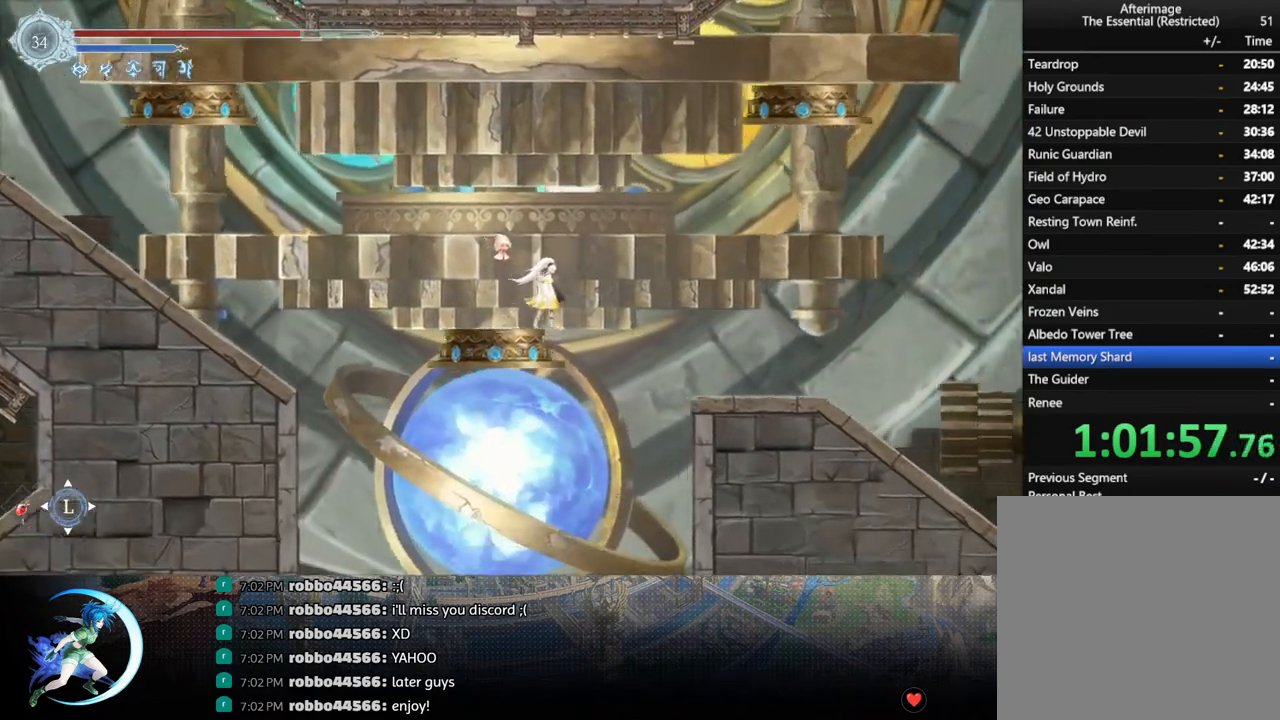
{"buttons": ["CROSS", "DPAD_RIGHT"], "left_stick": "center", "right_stick": "center", "events": [[400, "CROSS", "down"], [467, "DPAD_RIGHT", "down"]]}
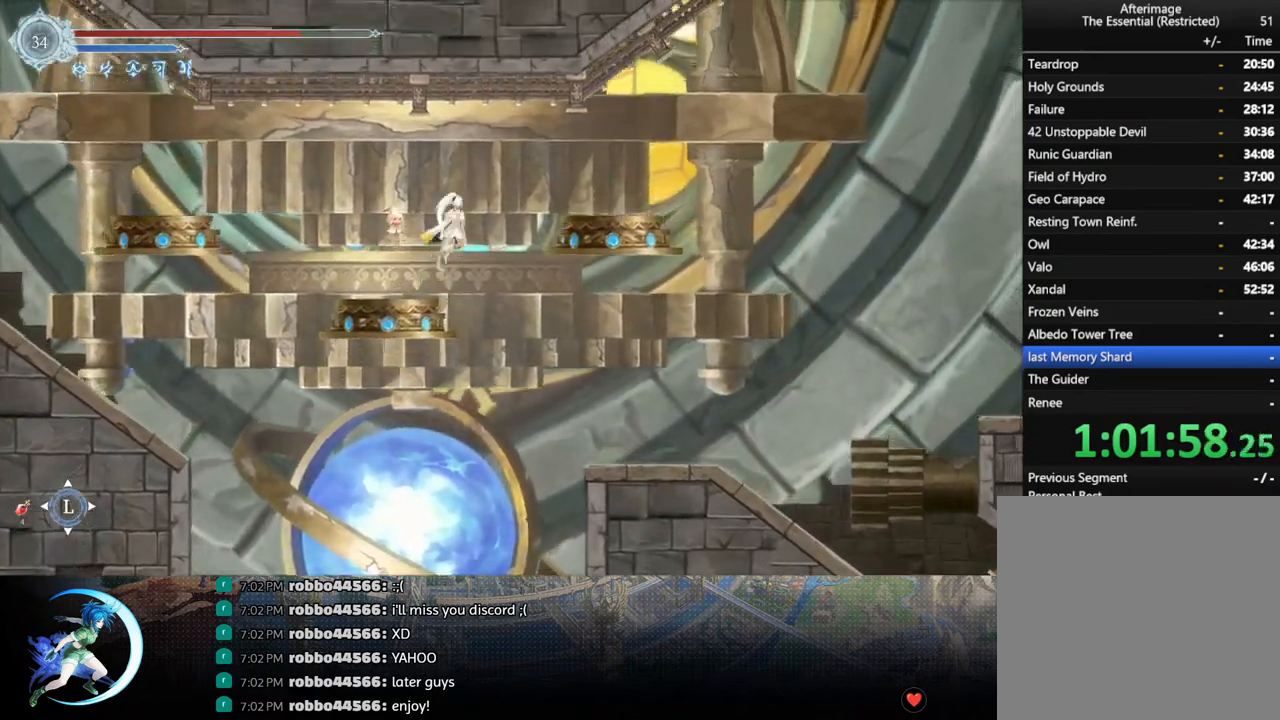
{"buttons": [], "left_stick": "center", "right_stick": "center", "events": [[33, "CROSS", "up"], [117, "CROSS", "down"], [267, "CROSS", "up"], [300, "DPAD_DOWN", "down"], [333, "DPAD_RIGHT", "up"], [350, "CROSS", "down"], [417, "DPAD_DOWN", "up"], [467, "CROSS", "up"]]}
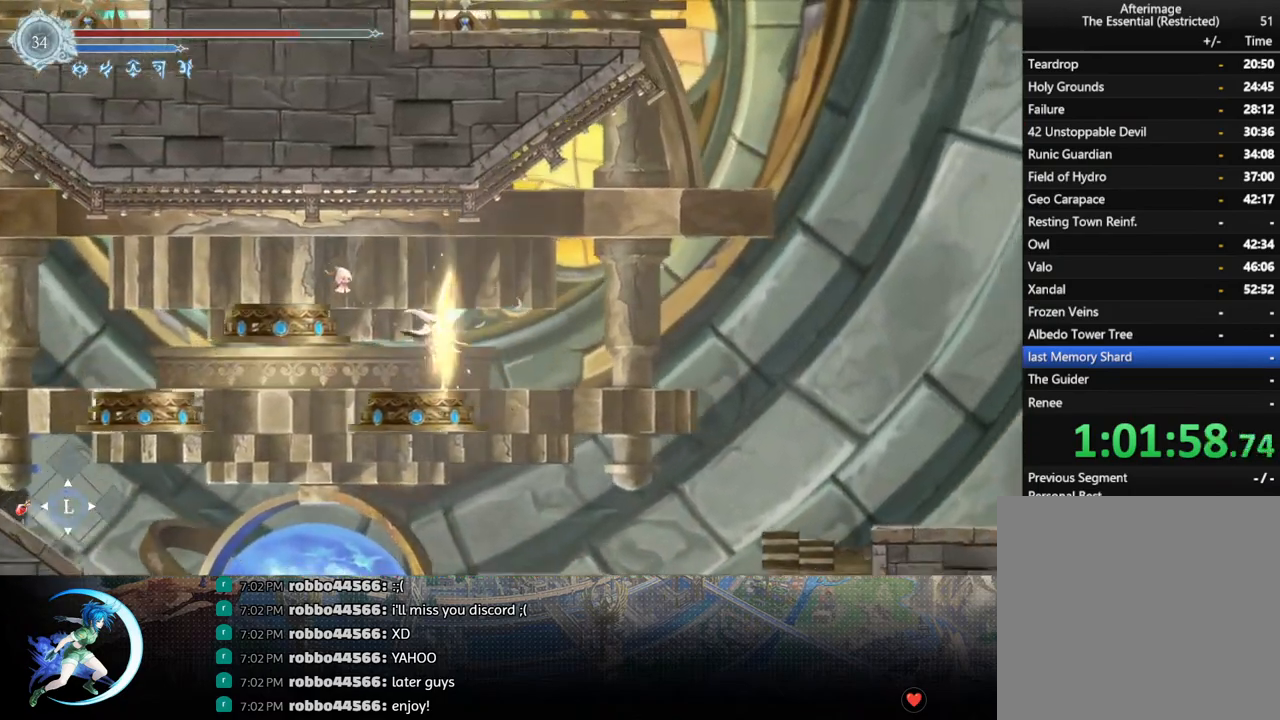
{"buttons": [], "left_stick": "center", "right_stick": "center", "events": []}
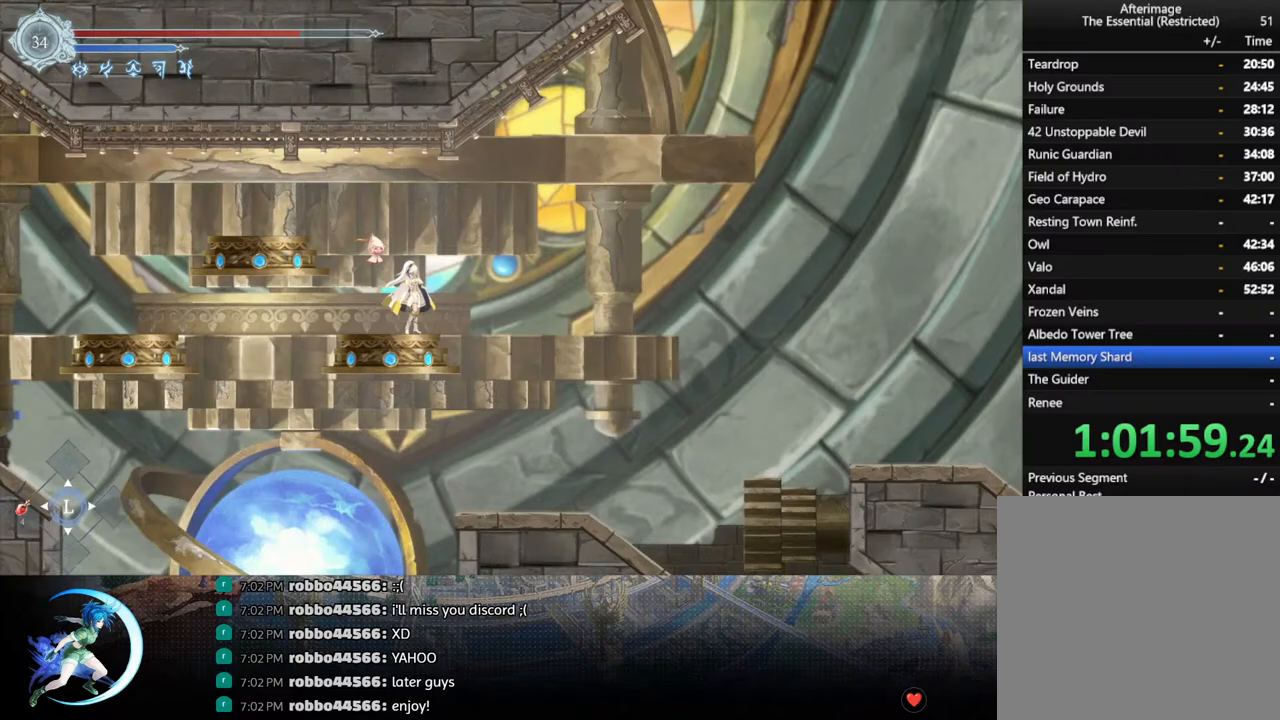
{"buttons": [], "left_stick": "center", "right_stick": "up", "events": [[283, "right_stick", "up-left"], [333, "right_stick", "up"]]}
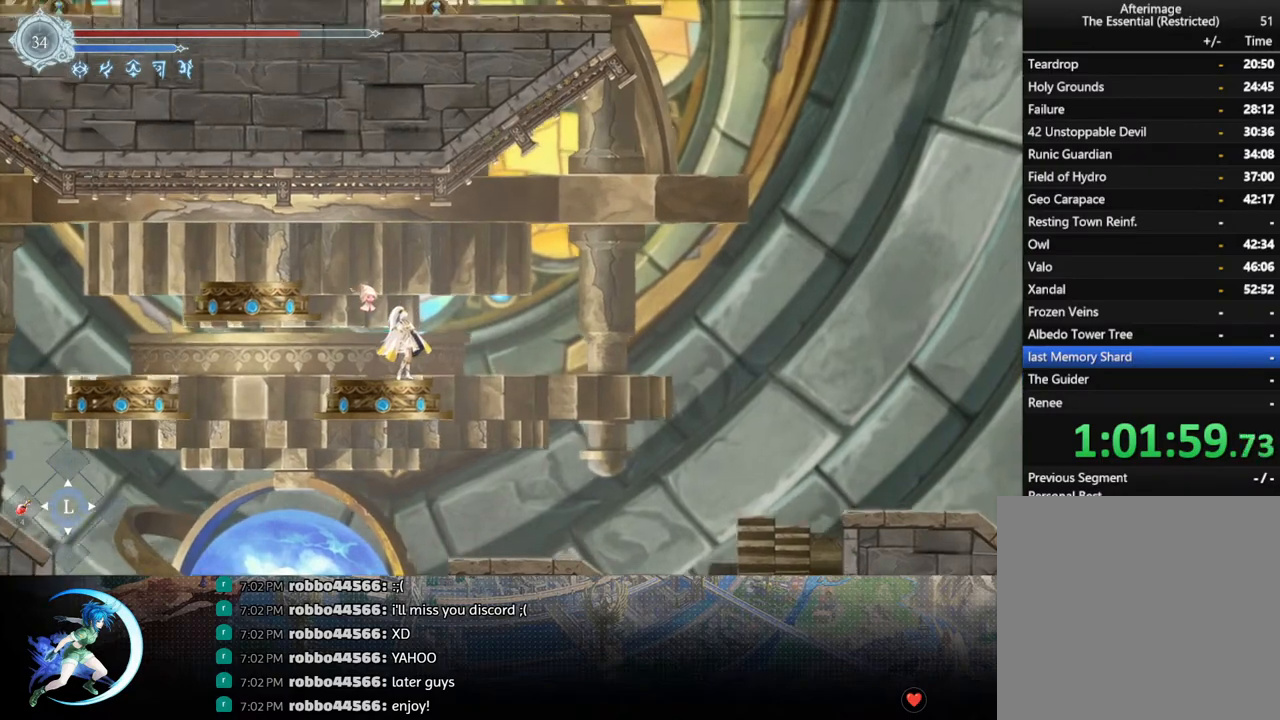
{"buttons": [], "left_stick": "center", "right_stick": "up", "events": []}
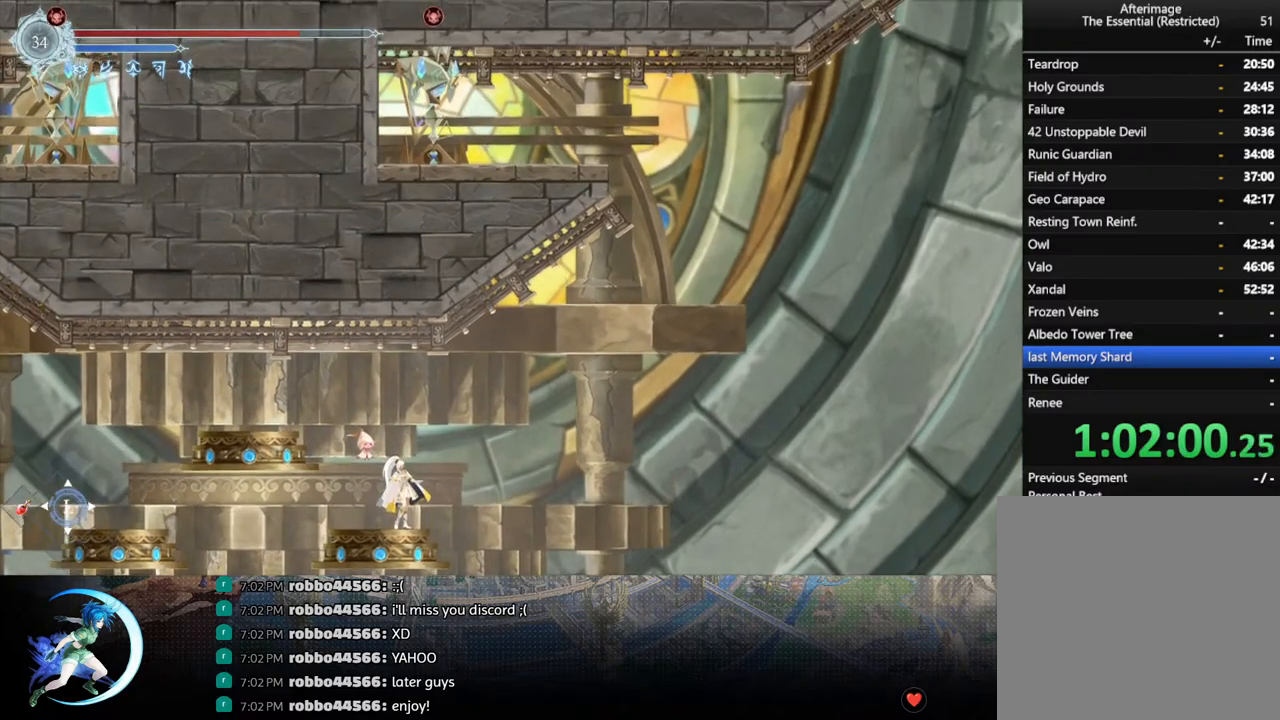
{"buttons": [], "left_stick": "center", "right_stick": "up", "events": []}